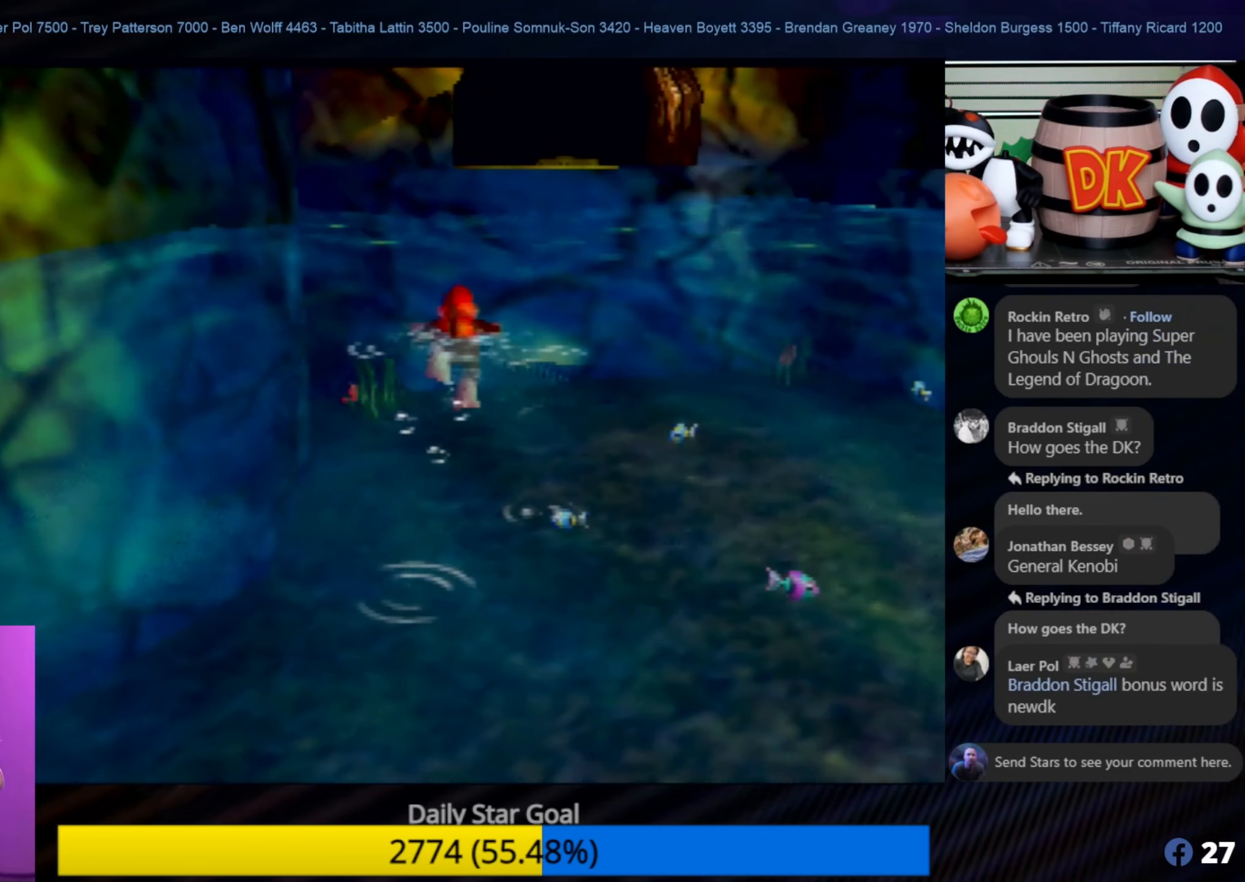
Gameplay with a controller (Nintendo layout); each line is a JSON object with the inputs held at the frame after it. "events" lists button and stick changes between this image and that frame as [ms after this image, input, new state], when the widget could be followed in between. Not read: L1 L3 R3.
{"buttons": [], "left_stick": "up", "events": [[217, "left_stick", "up"]]}
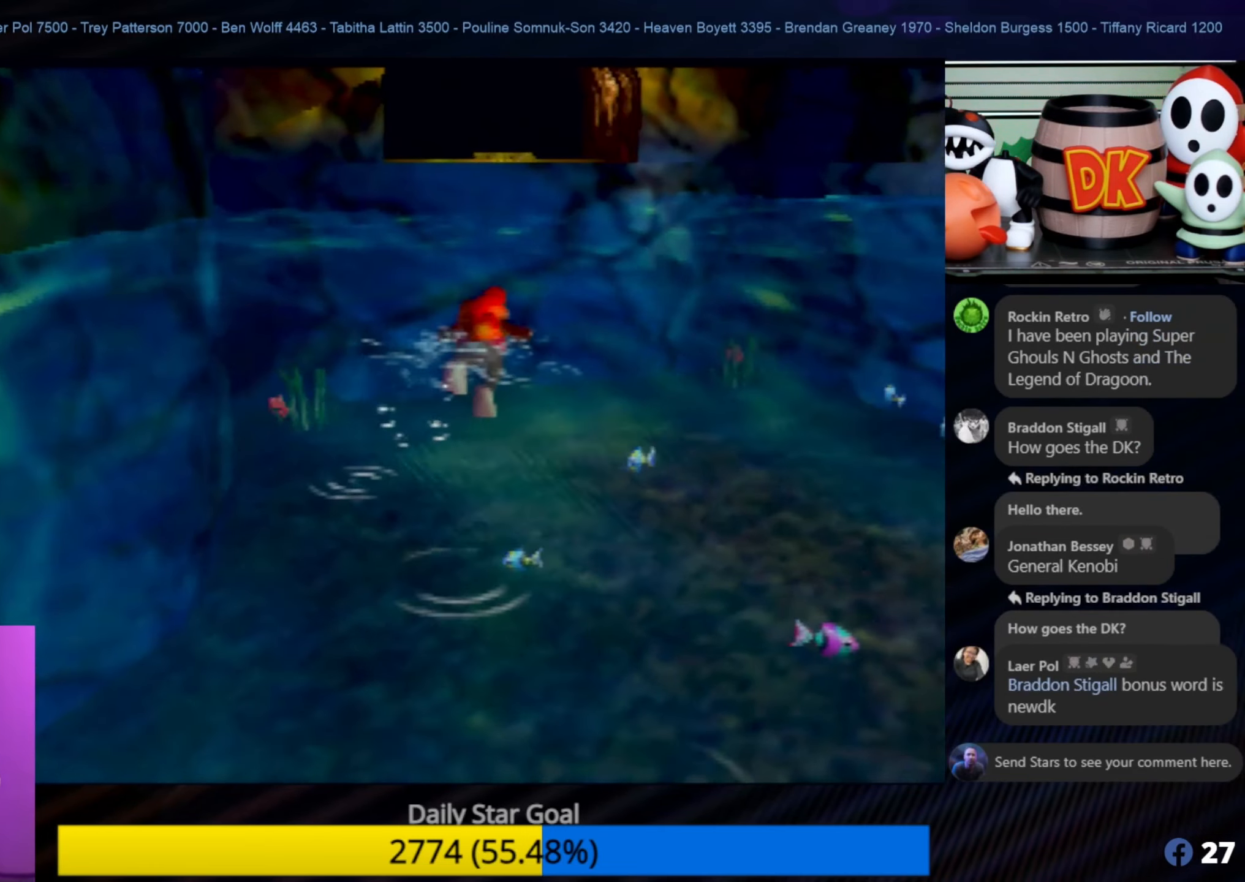
{"buttons": [], "left_stick": "up", "events": []}
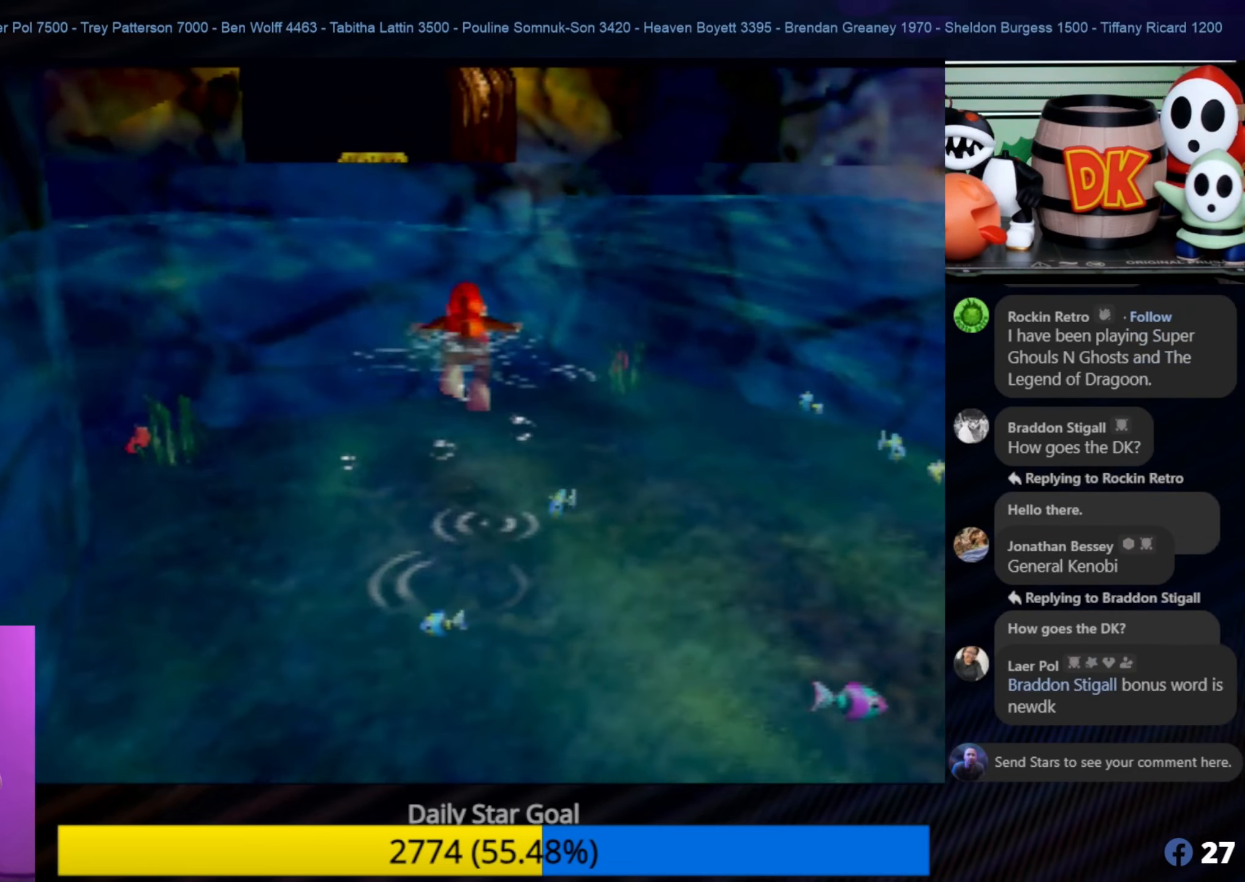
{"buttons": [], "left_stick": "up", "events": [[167, "C_LEFT", "down"], [184, "C_LEFT", "up"]]}
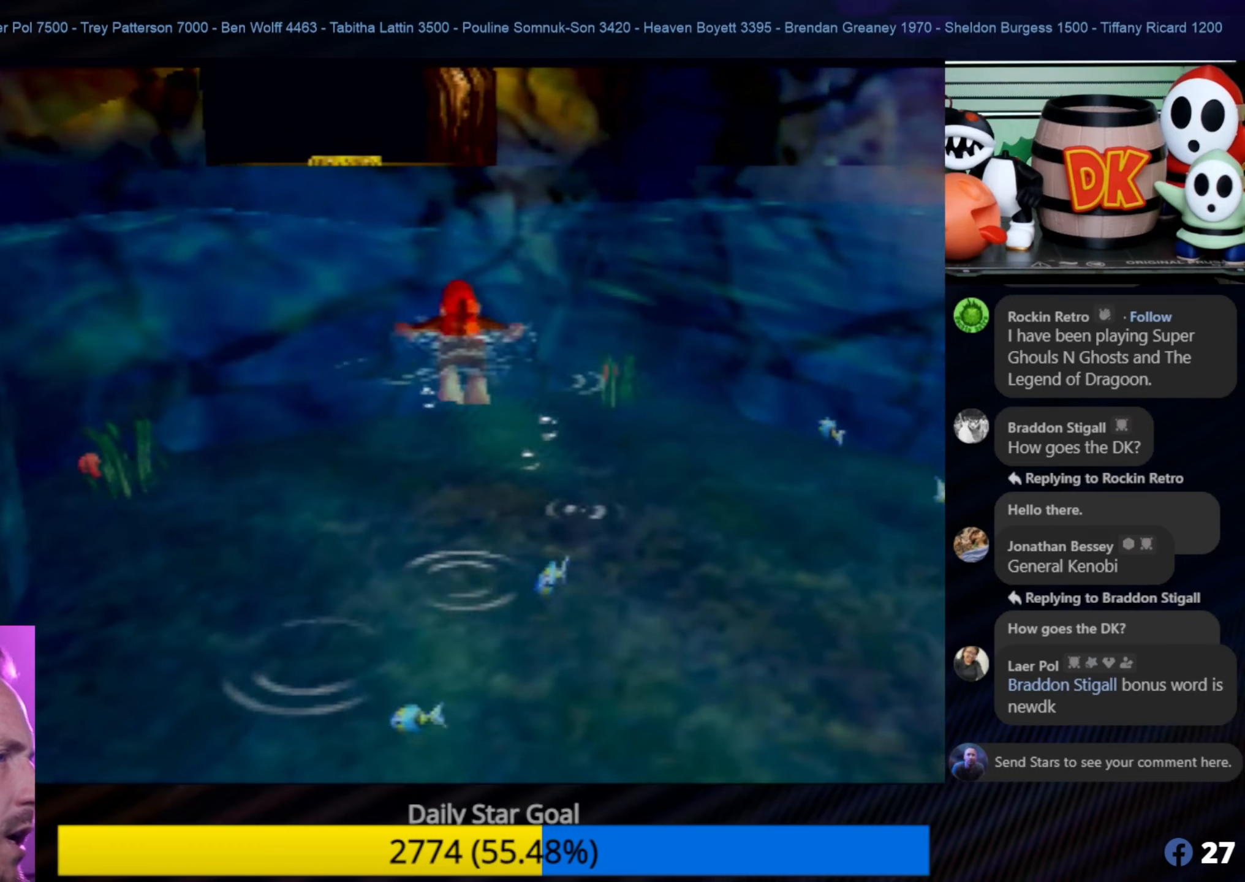
{"buttons": [], "left_stick": "up-left", "events": [[316, "left_stick", "up-left"]]}
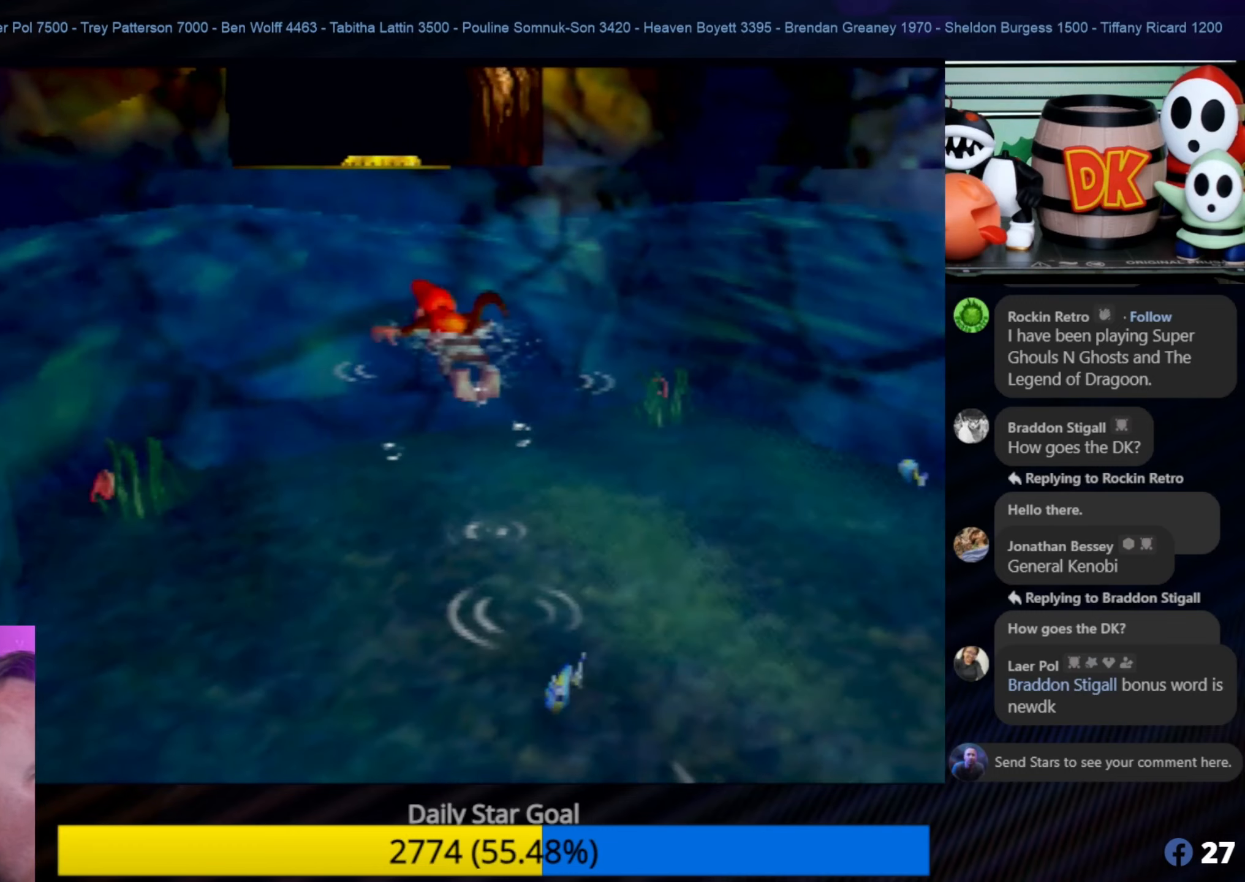
{"buttons": [], "left_stick": "up-left", "events": []}
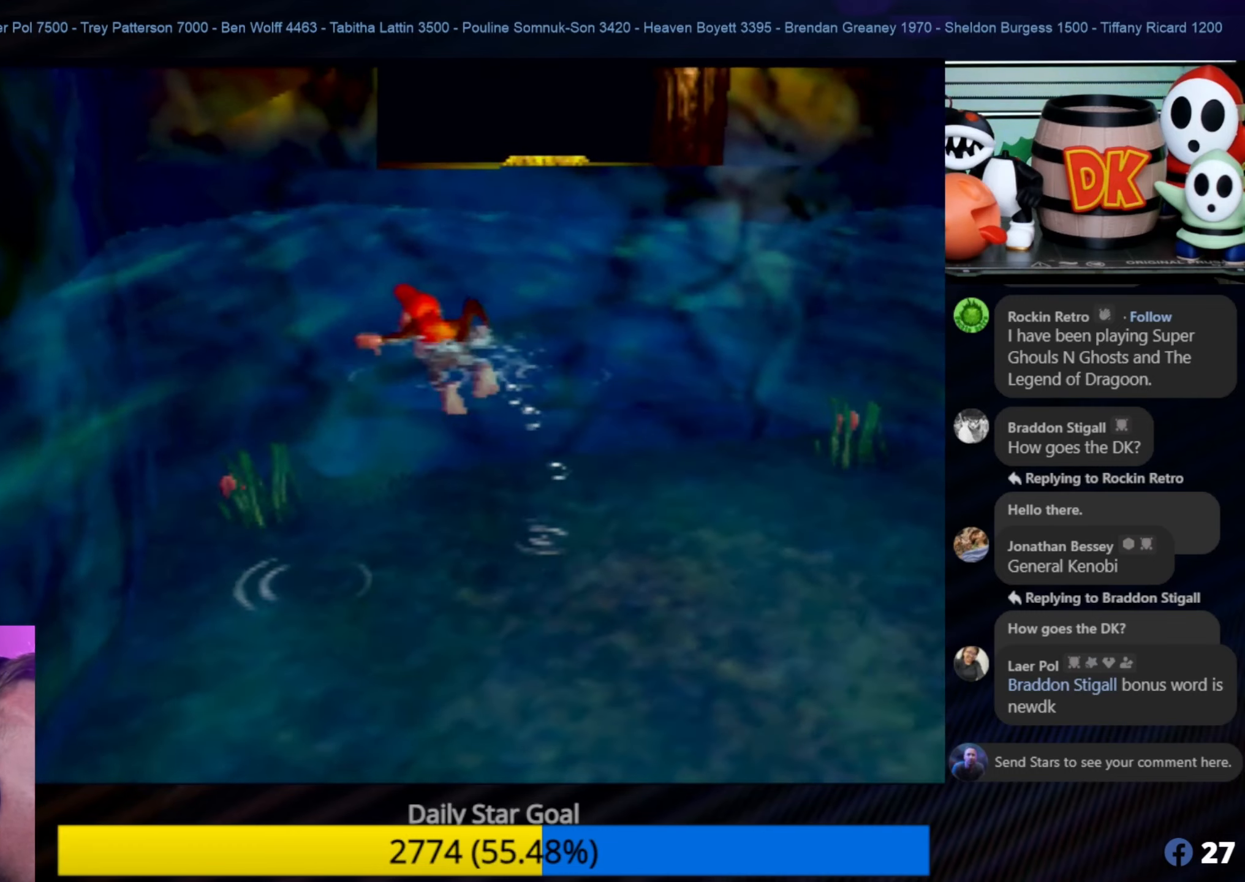
{"buttons": ["B"], "left_stick": "up-left", "events": [[416, "C_LEFT", "down"], [416, "left_stick", "center"], [466, "B", "down"], [466, "C_LEFT", "up"], [466, "left_stick", "up-left"]]}
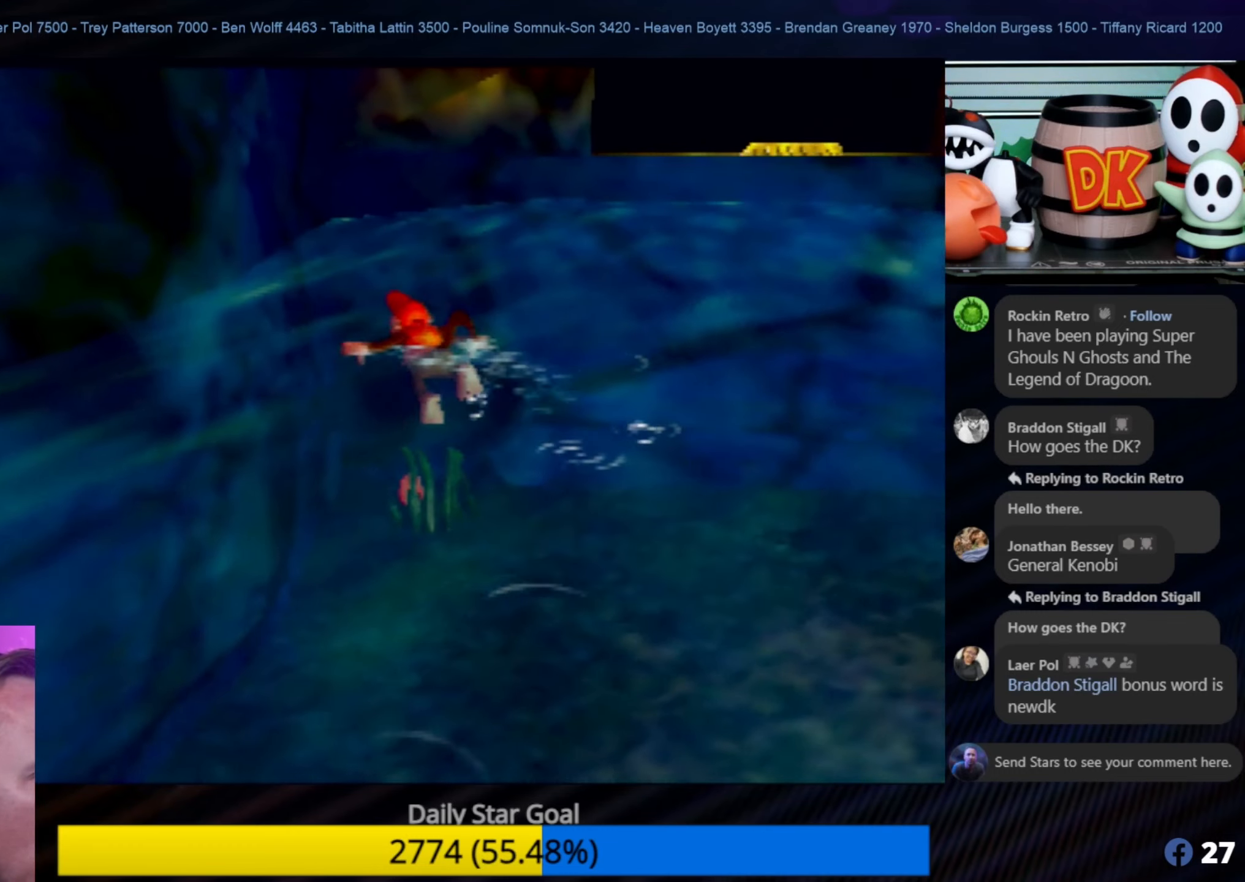
{"buttons": ["A"], "left_stick": "up", "events": [[66, "left_stick", "up"], [166, "B", "up"], [450, "A", "down"]]}
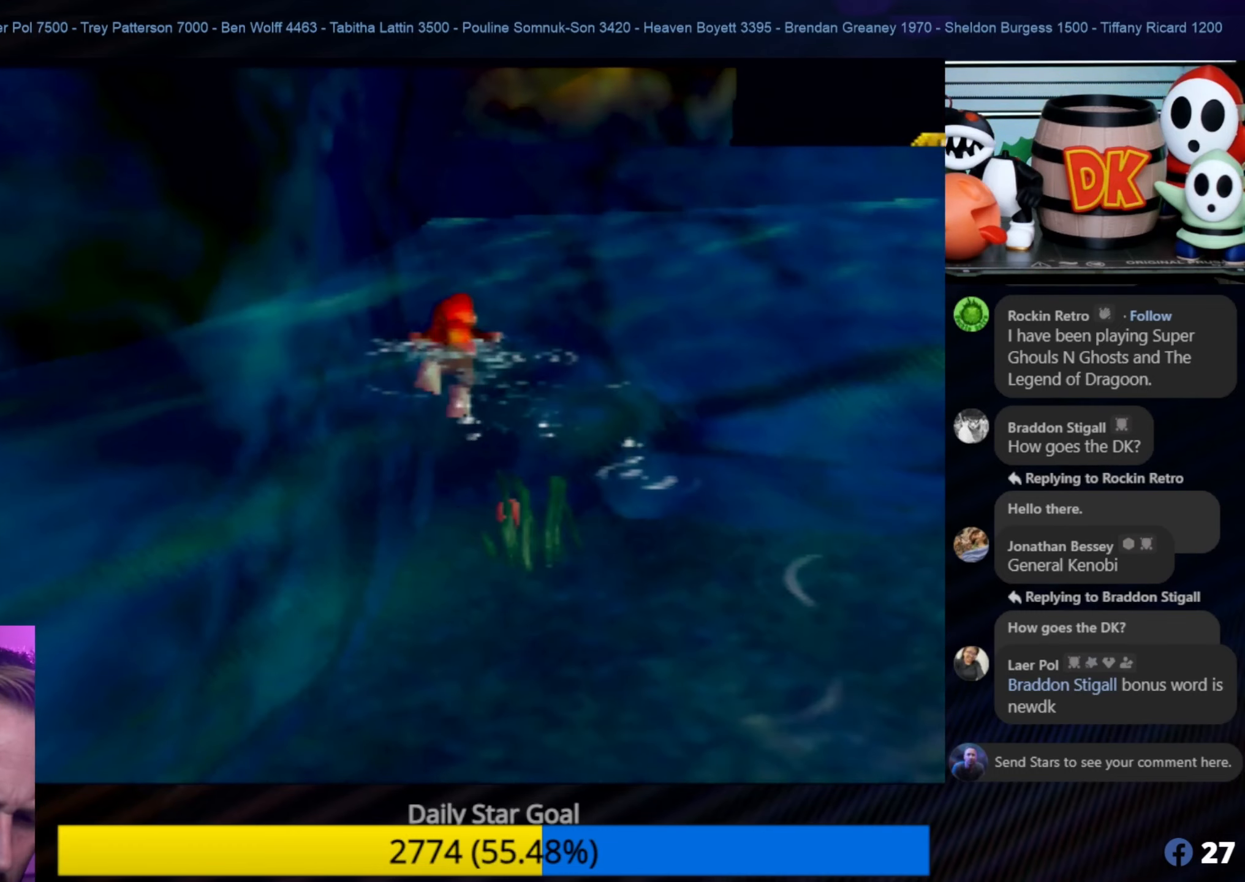
{"buttons": ["A"], "left_stick": "up", "events": [[150, "A", "up"], [183, "A", "down"], [266, "A", "up"], [350, "A", "down"], [450, "A", "up"], [500, "A", "down"]]}
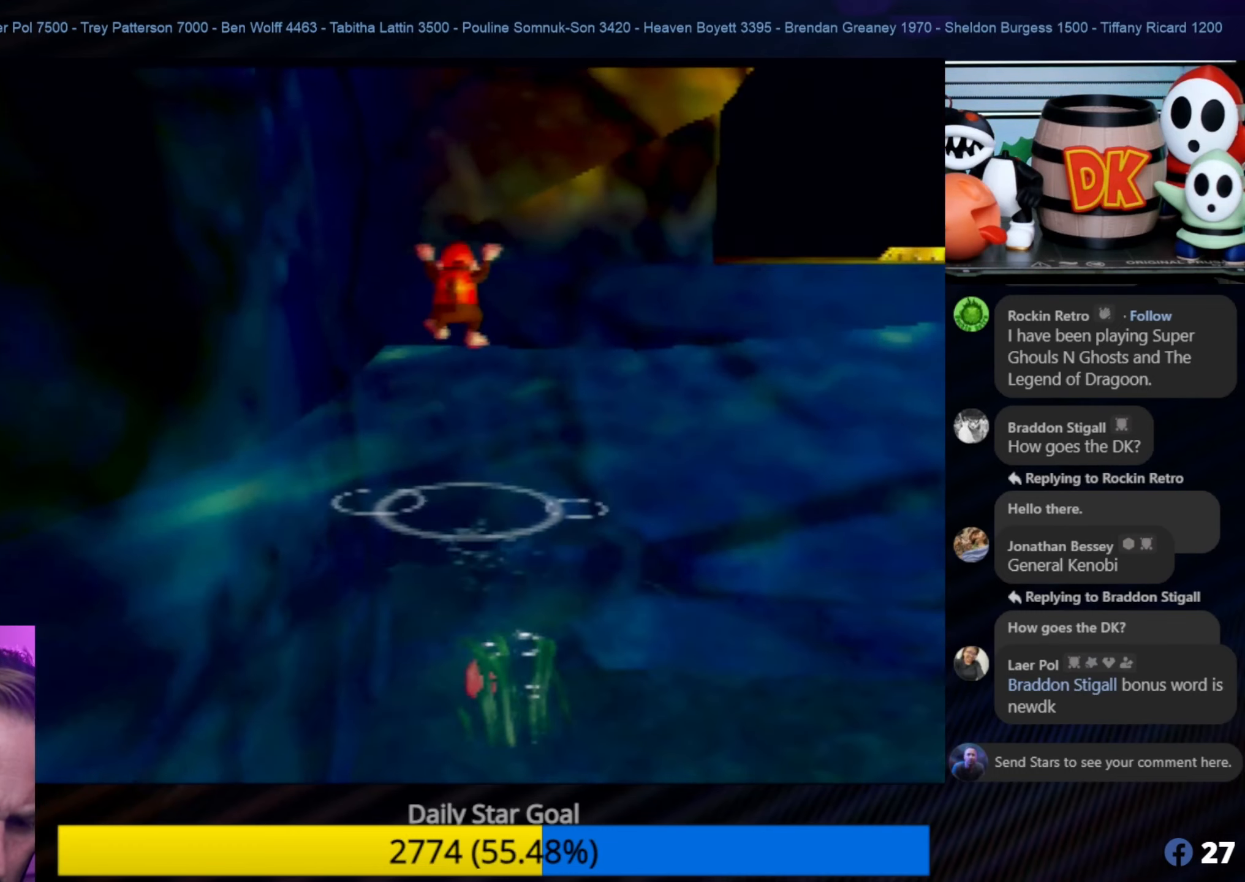
{"buttons": ["A"], "left_stick": "up", "events": [[66, "A", "up"], [200, "A", "down"], [300, "A", "up"], [350, "A", "down"], [400, "A", "up"], [483, "A", "down"]]}
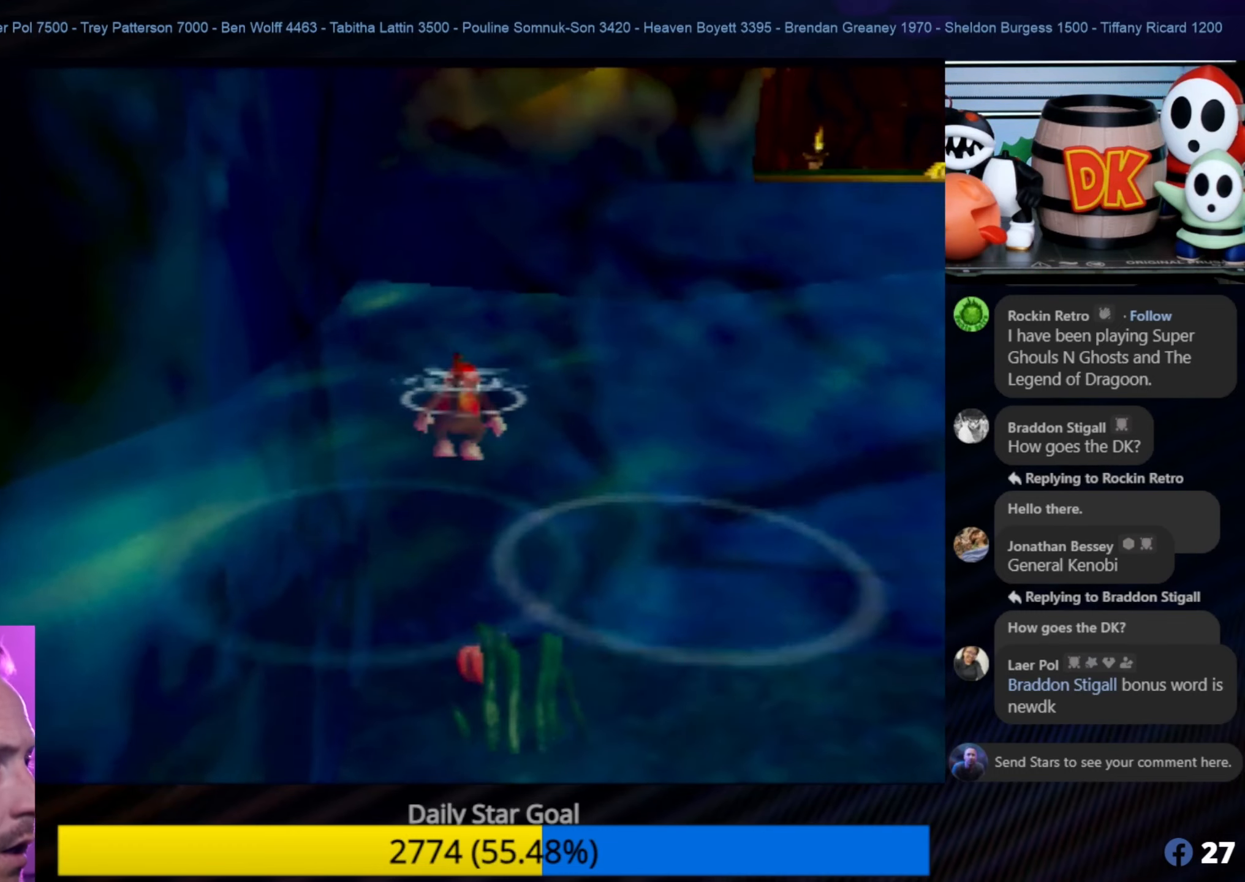
{"buttons": ["B"], "left_stick": "up", "events": [[66, "A", "up"], [116, "A", "down"], [350, "A", "up"], [466, "B", "down"]]}
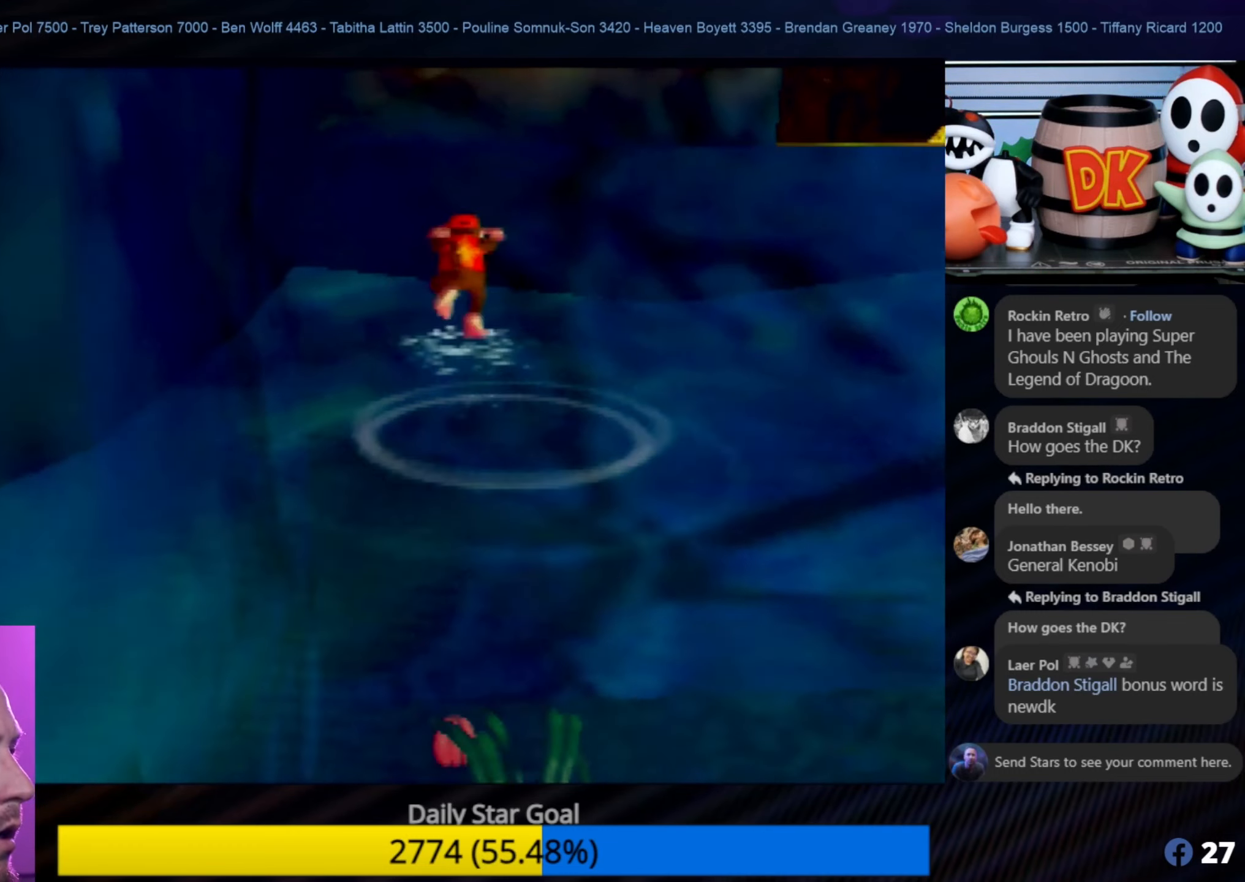
{"buttons": ["B"], "left_stick": "center", "events": [[133, "B", "up"], [166, "B", "down"], [283, "B", "up"], [433, "B", "down"], [433, "left_stick", "center"]]}
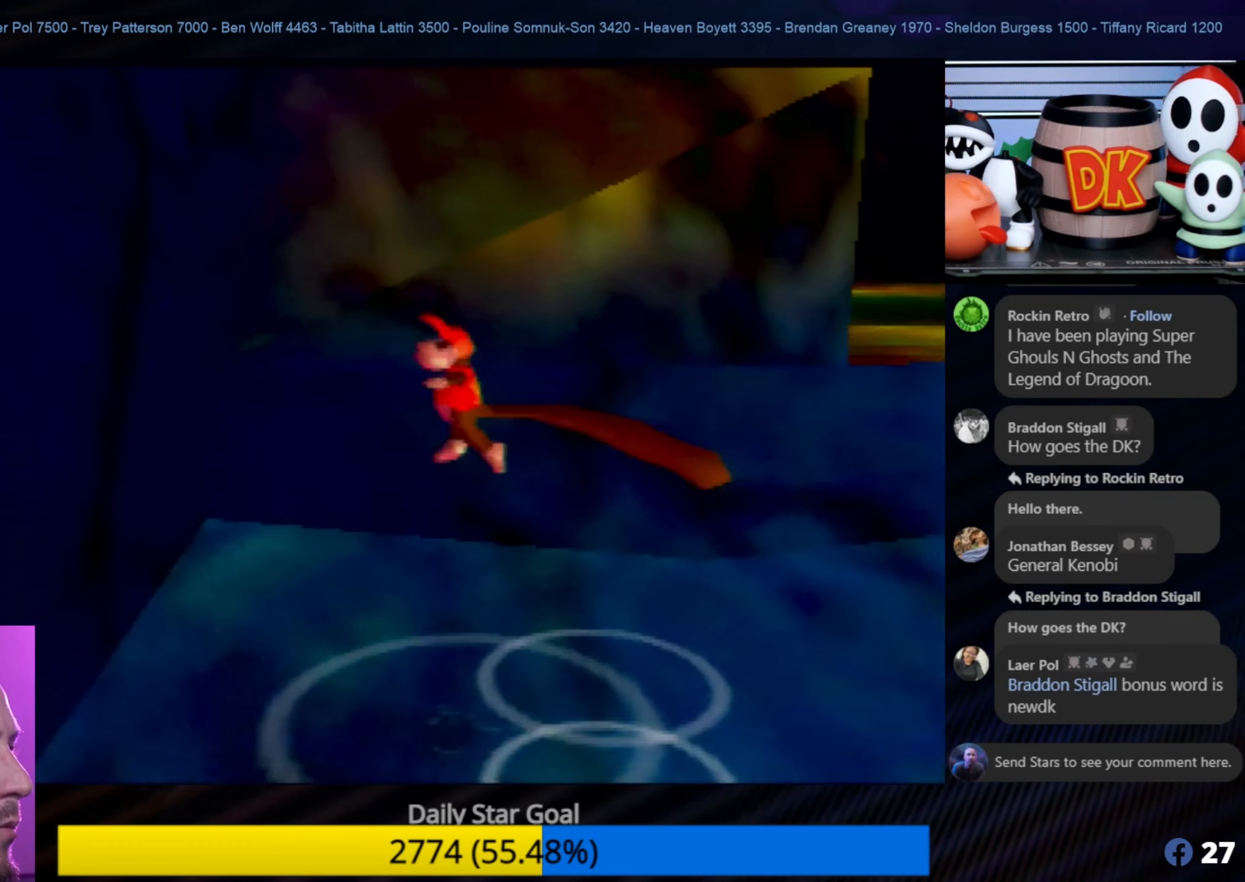
{"buttons": ["B"], "left_stick": "center", "events": [[16, "B", "up"], [133, "B", "down"], [183, "B", "up"], [233, "B", "down"], [300, "B", "up"], [383, "B", "down"], [466, "B", "up"], [500, "B", "down"]]}
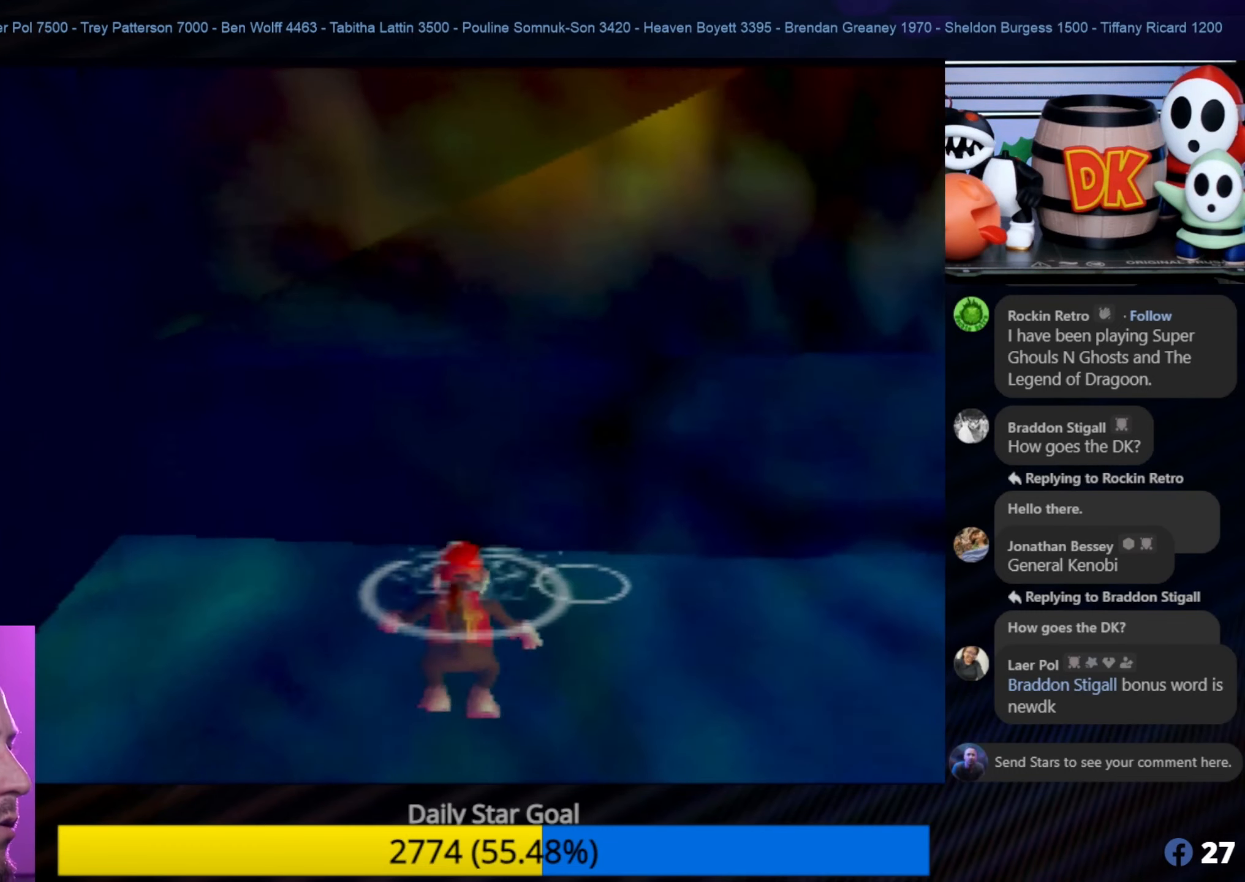
{"buttons": [], "left_stick": "center", "events": [[116, "B", "up"], [166, "B", "down"], [283, "B", "up"], [366, "B", "down"], [500, "B", "up"]]}
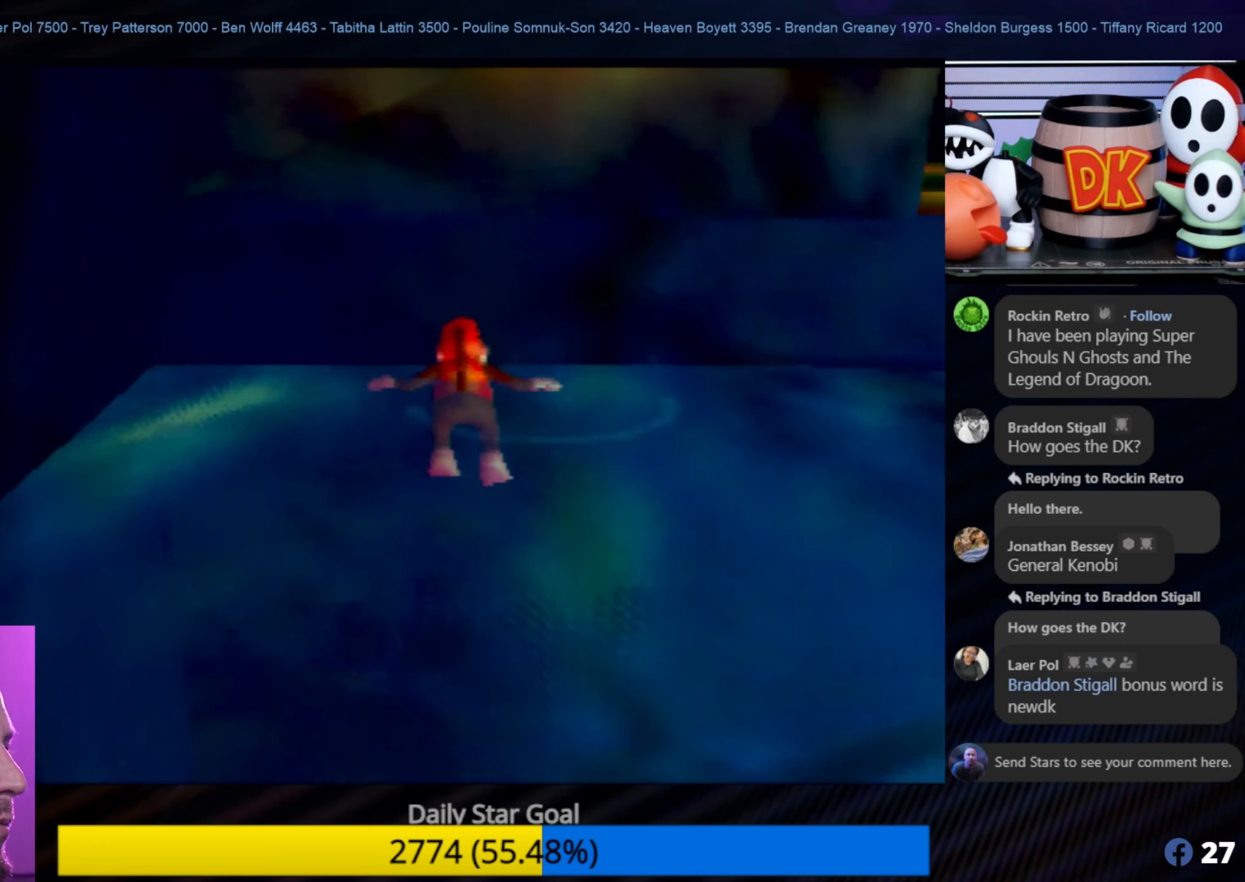
{"buttons": ["Z"], "left_stick": "center", "events": [[67, "B", "down"], [283, "B", "up"], [350, "B", "down"], [450, "B", "up"], [450, "Z", "down"]]}
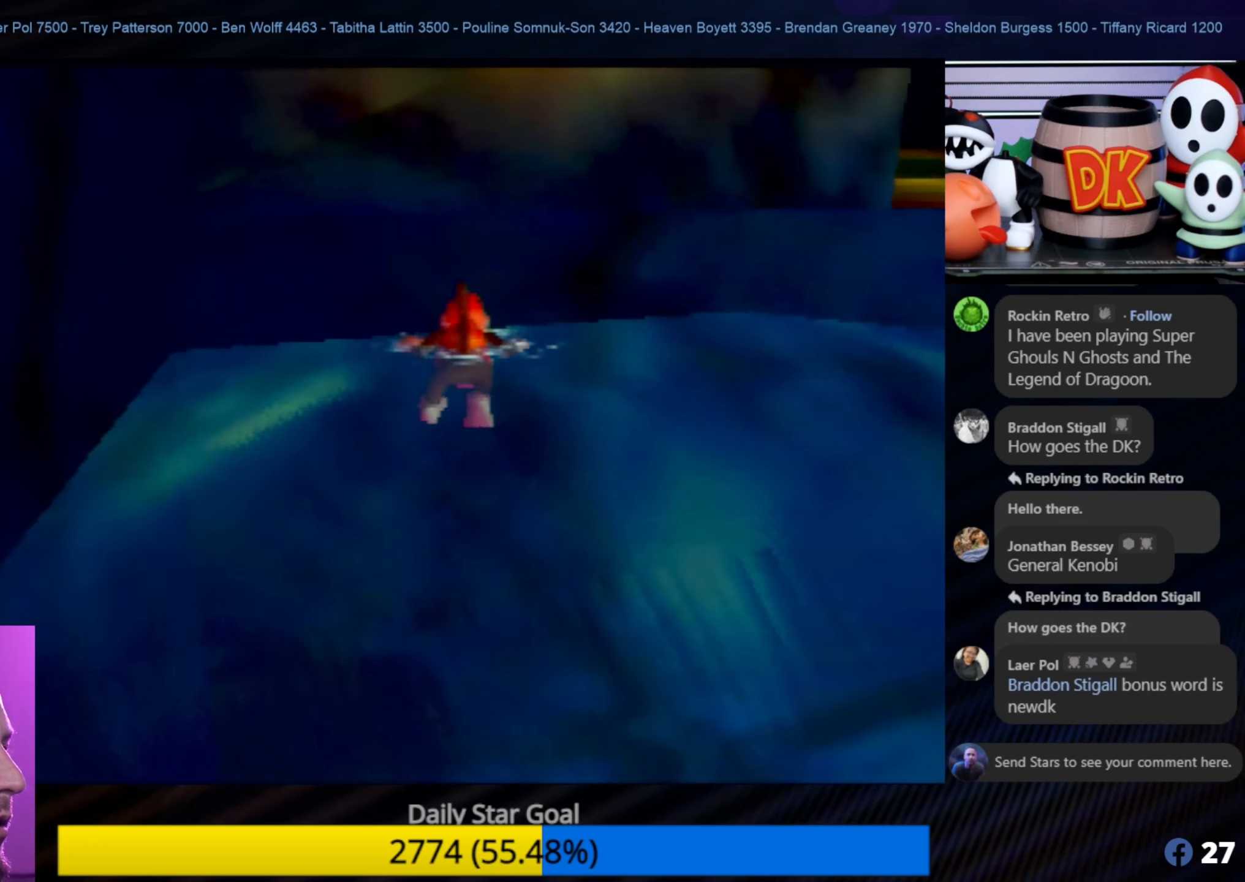
{"buttons": ["Z"], "left_stick": "center", "events": []}
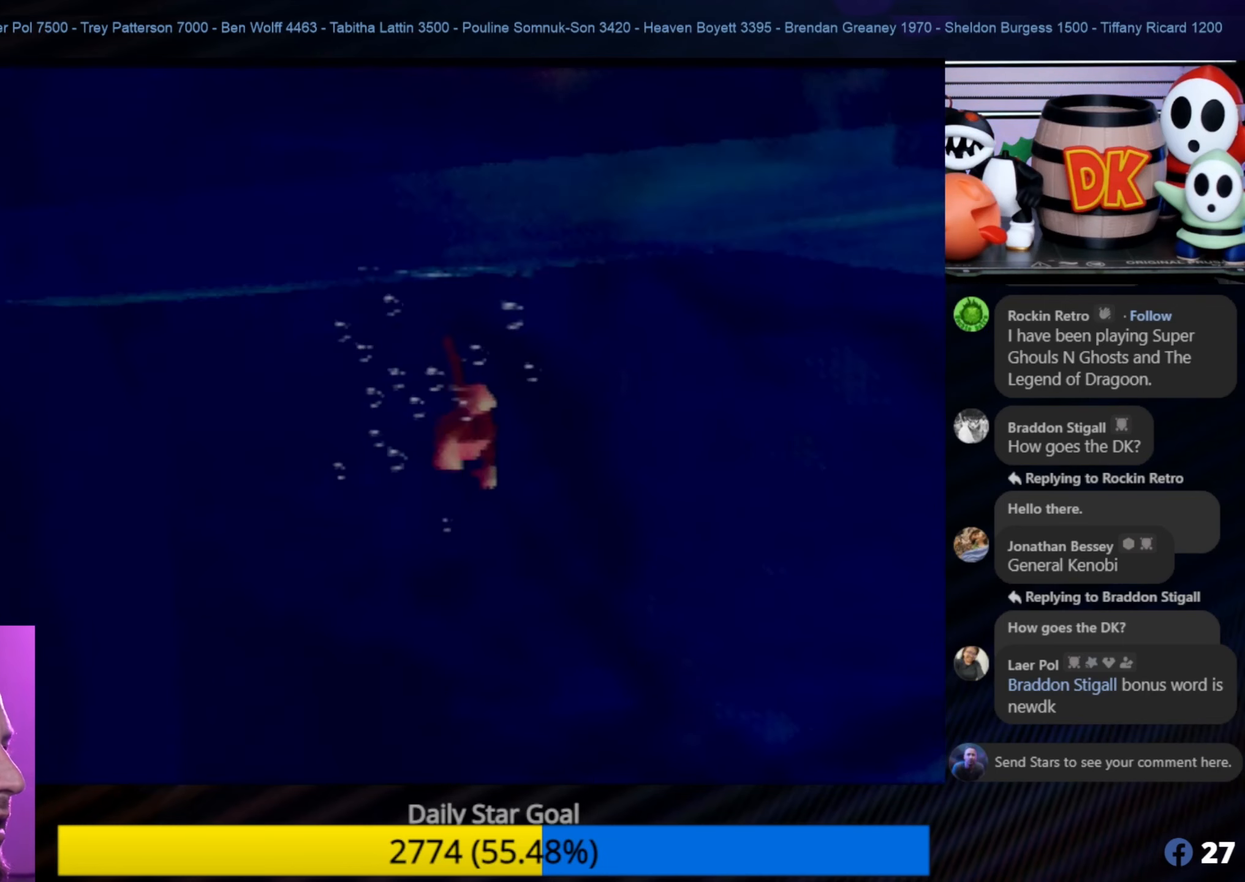
{"buttons": ["Z"], "left_stick": "center", "events": [[33, "Z", "up"], [133, "Z", "down"], [317, "Z", "up"], [367, "Z", "down"]]}
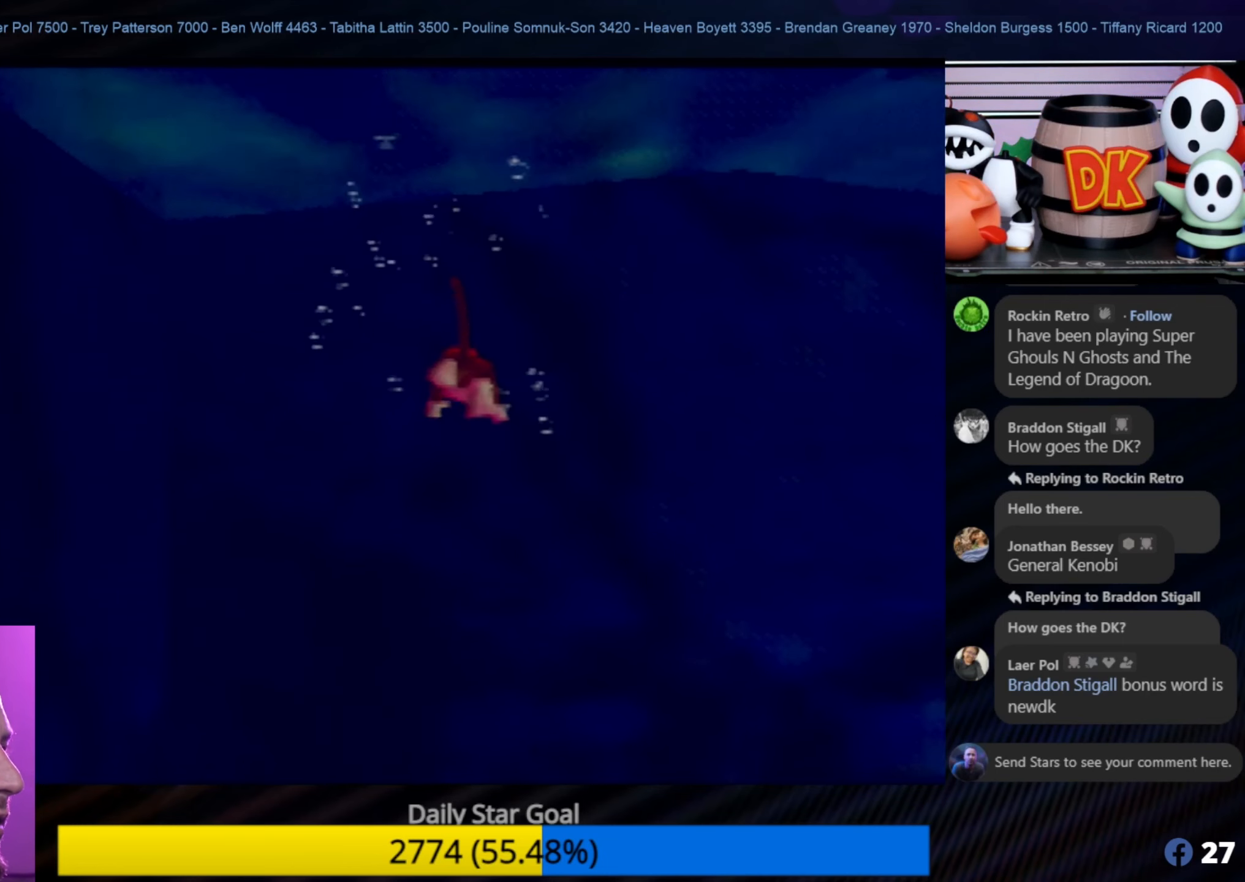
{"buttons": ["B"], "left_stick": "center", "events": [[267, "B", "down"], [350, "Z", "up"]]}
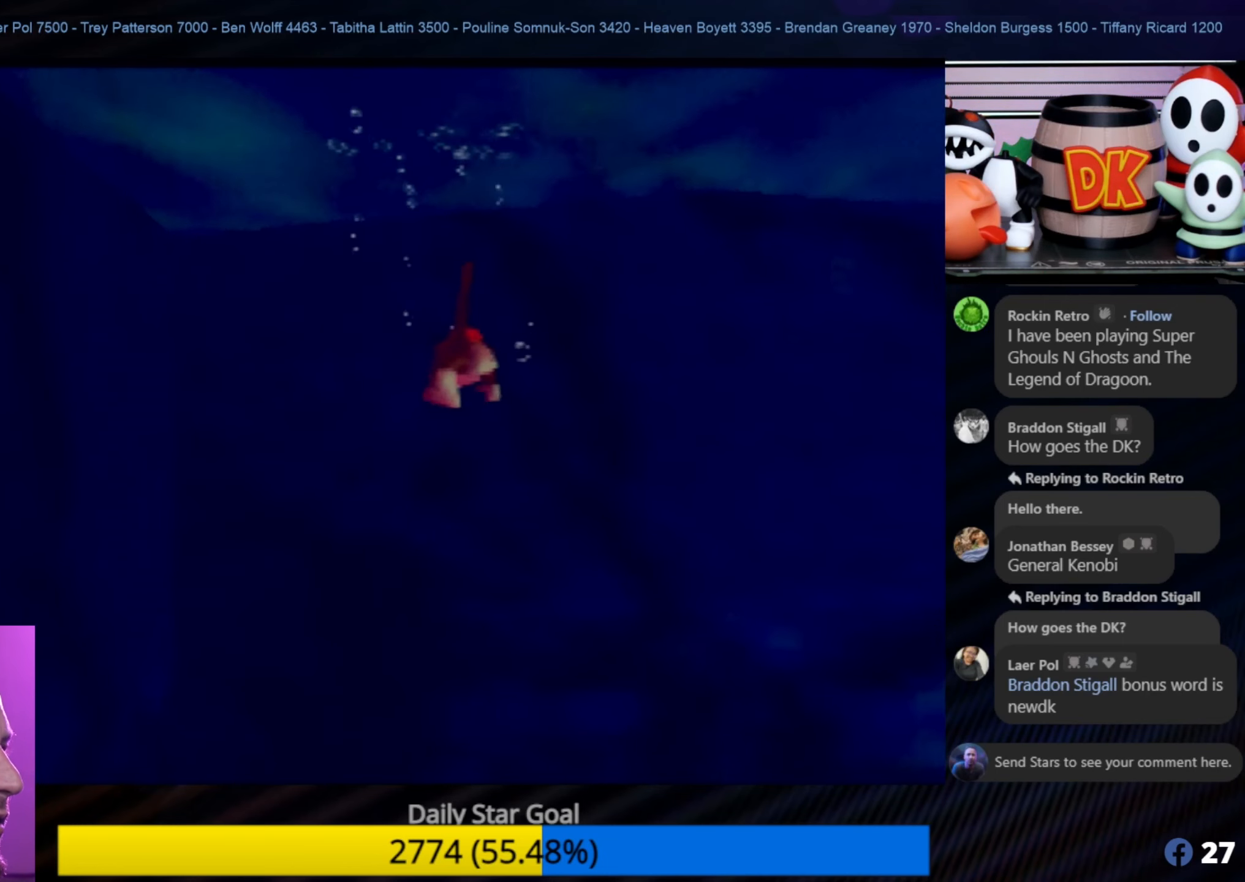
{"buttons": ["A"], "left_stick": "up-left", "events": [[150, "B", "up"], [183, "left_stick", "up-left"], [283, "A", "down"], [417, "A", "up"], [467, "A", "down"]]}
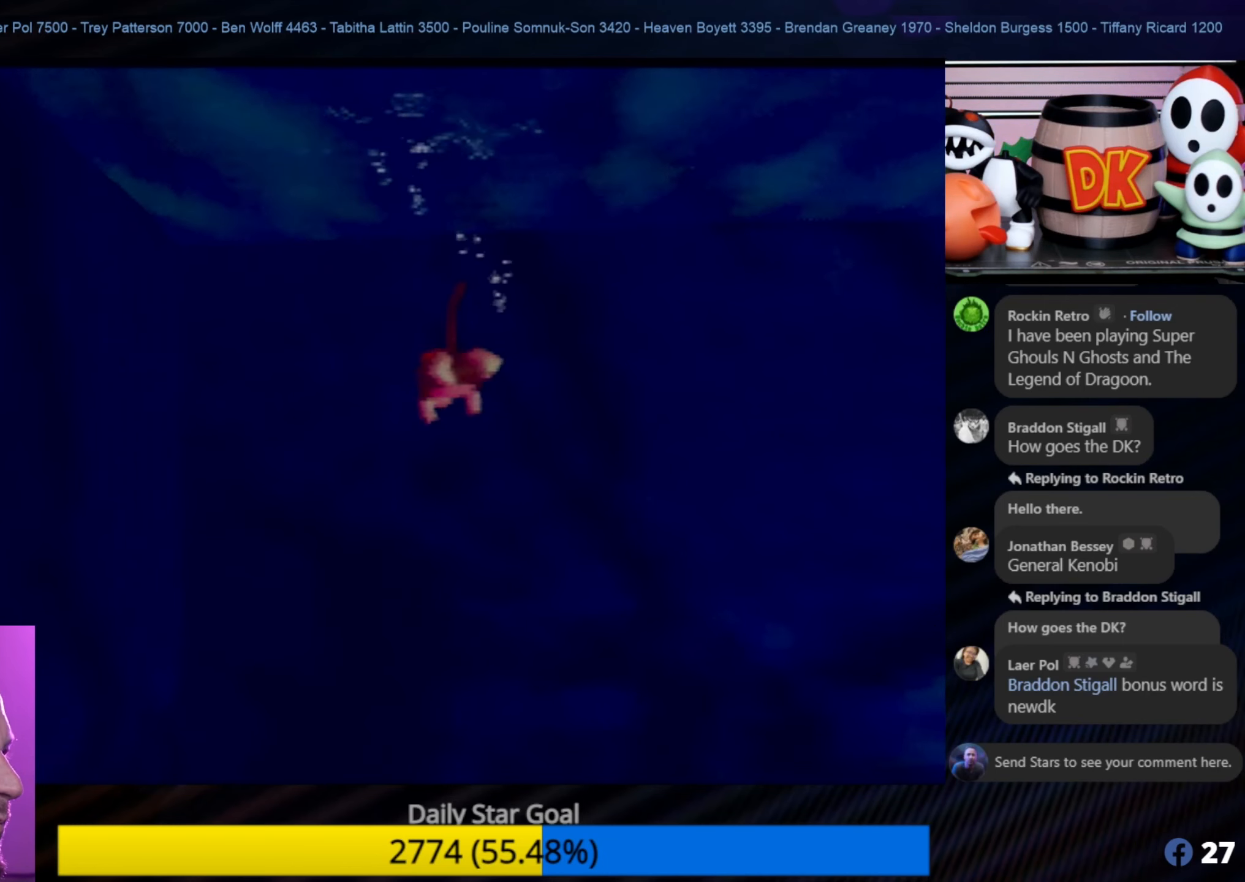
{"buttons": ["A"], "left_stick": "up-left", "events": [[83, "A", "up"], [150, "A", "down"], [200, "A", "up"], [233, "A", "down"], [367, "A", "up"], [383, "A", "down"]]}
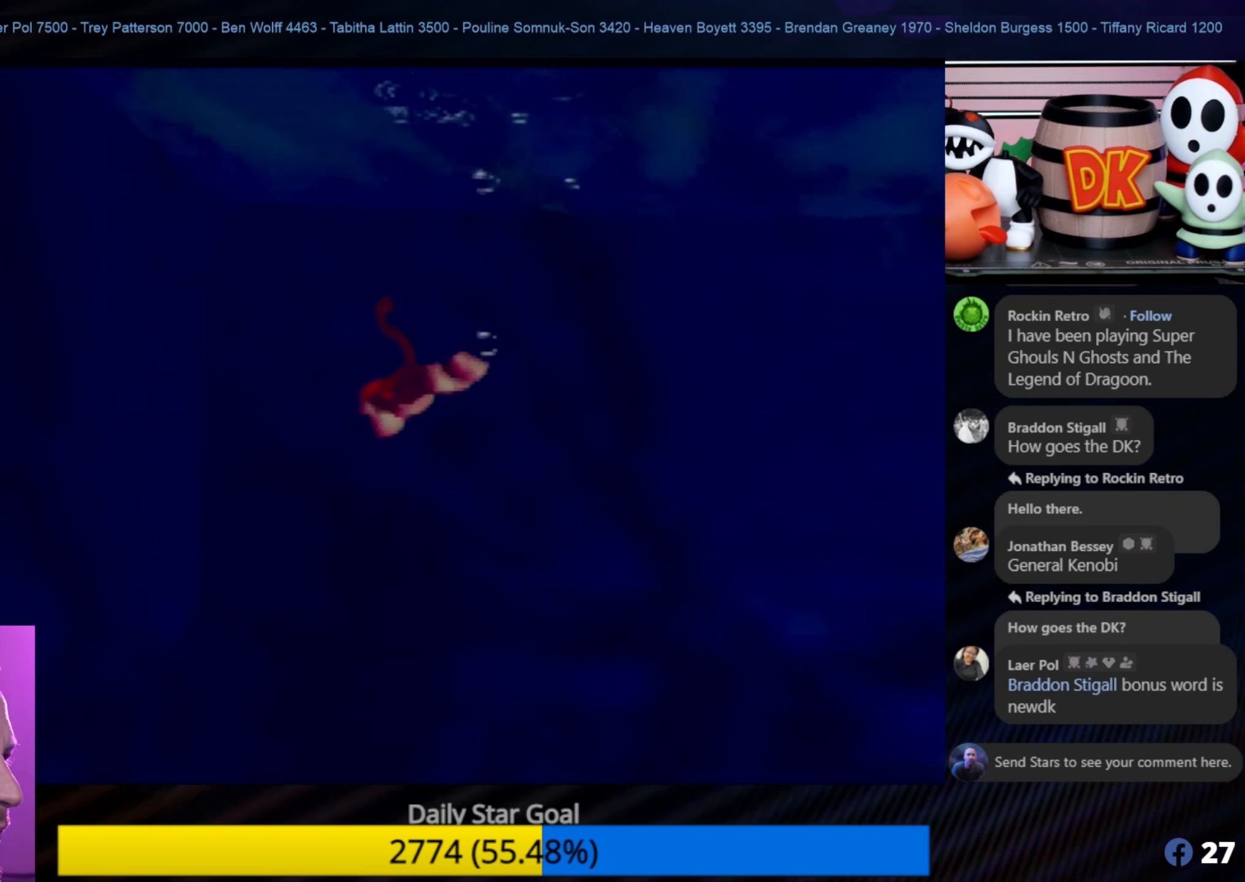
{"buttons": ["A"], "left_stick": "left", "events": [[33, "A", "up"], [67, "A", "down"], [150, "A", "up"], [217, "A", "down"], [300, "A", "up"], [383, "A", "down"], [450, "left_stick", "left"]]}
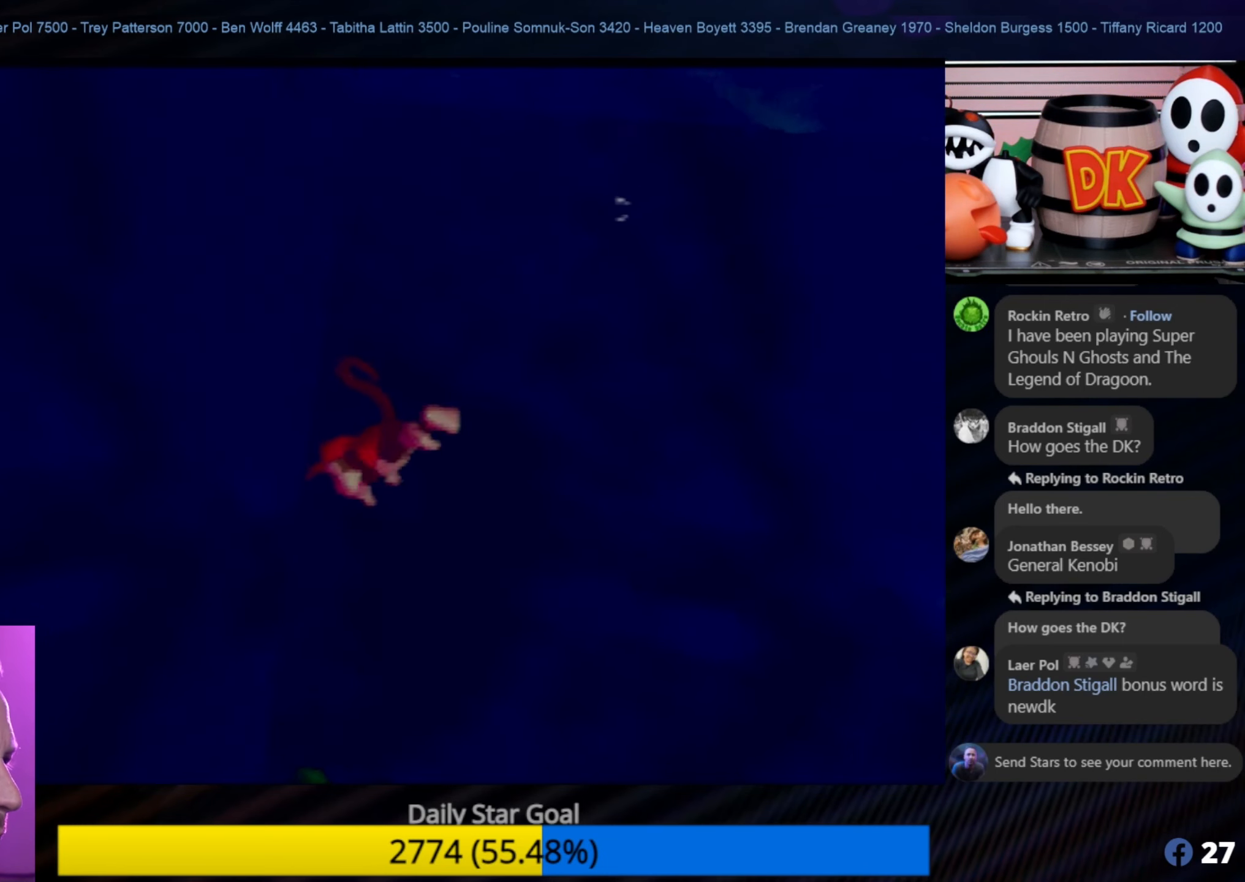
{"buttons": [], "left_stick": "left", "events": [[100, "A", "up"], [167, "A", "down"], [233, "A", "up"], [350, "A", "down"], [433, "A", "up"]]}
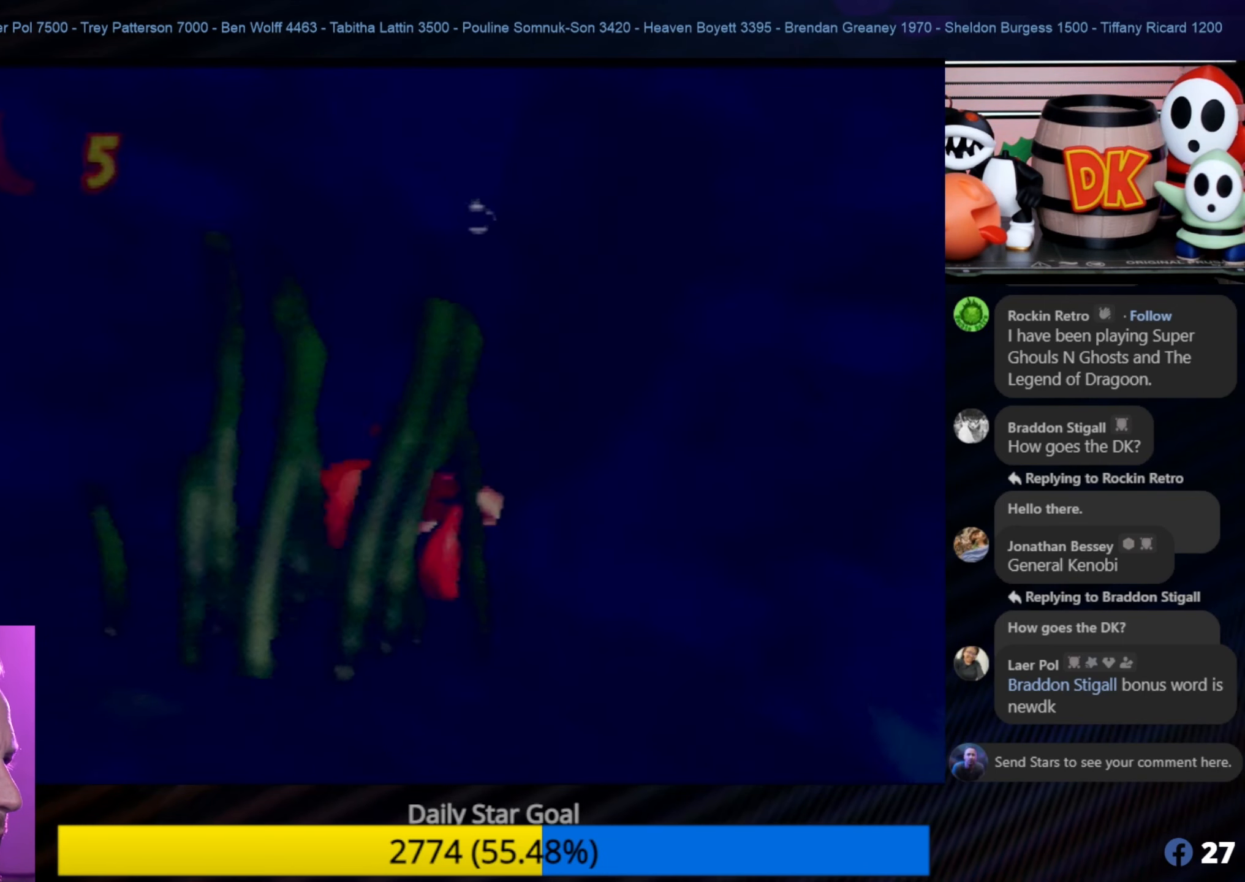
{"buttons": ["A"], "left_stick": "left", "events": [[117, "A", "down"], [250, "A", "up"], [300, "A", "down"], [367, "A", "up"], [433, "A", "down"]]}
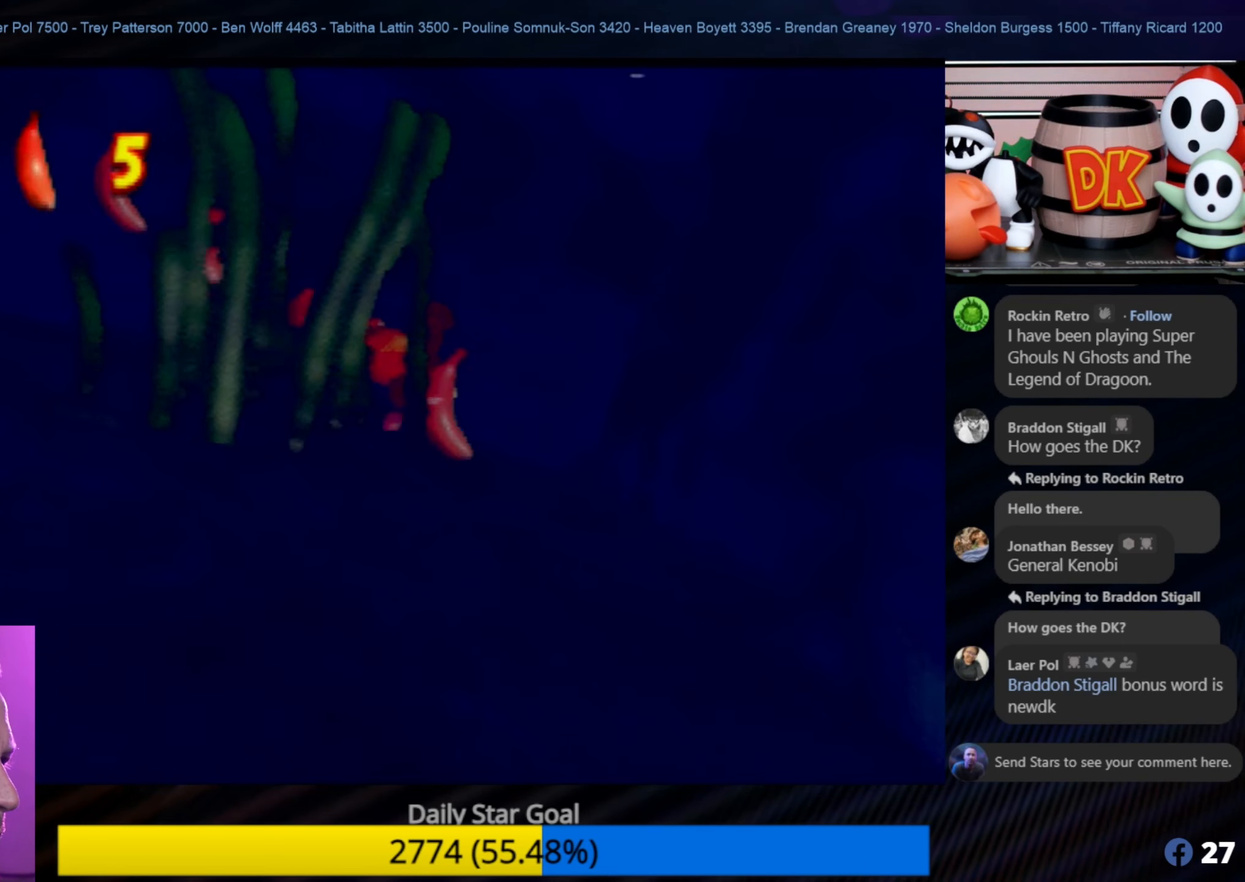
{"buttons": [], "left_stick": "down-left", "events": [[50, "A", "up"], [200, "C_LEFT", "down"], [200, "left_stick", "center"], [250, "C_LEFT", "up"], [250, "left_stick", "up-left"], [283, "A", "down"], [333, "A", "up"], [433, "A", "down"], [433, "left_stick", "down-left"], [467, "A", "up"]]}
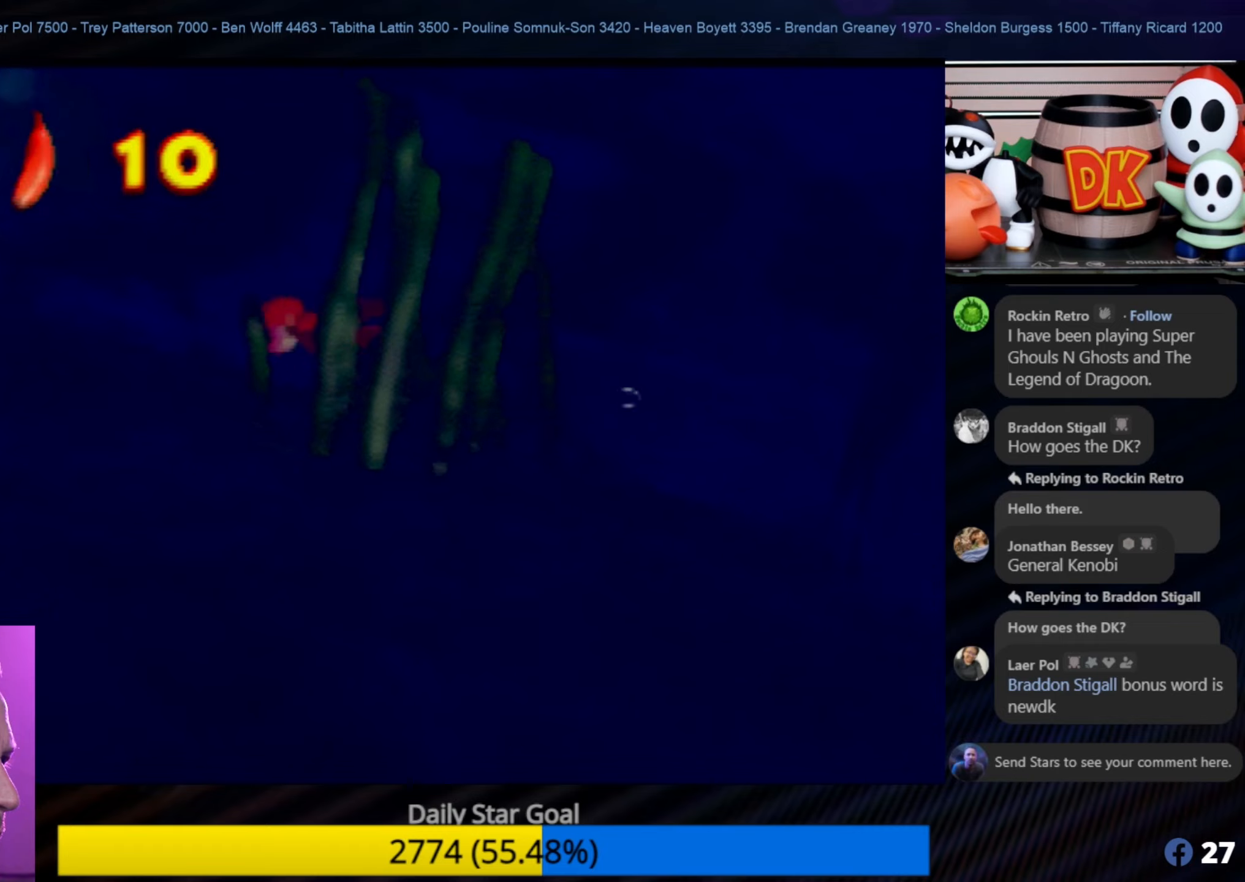
{"buttons": [], "left_stick": "down", "events": [[434, "left_stick", "down"]]}
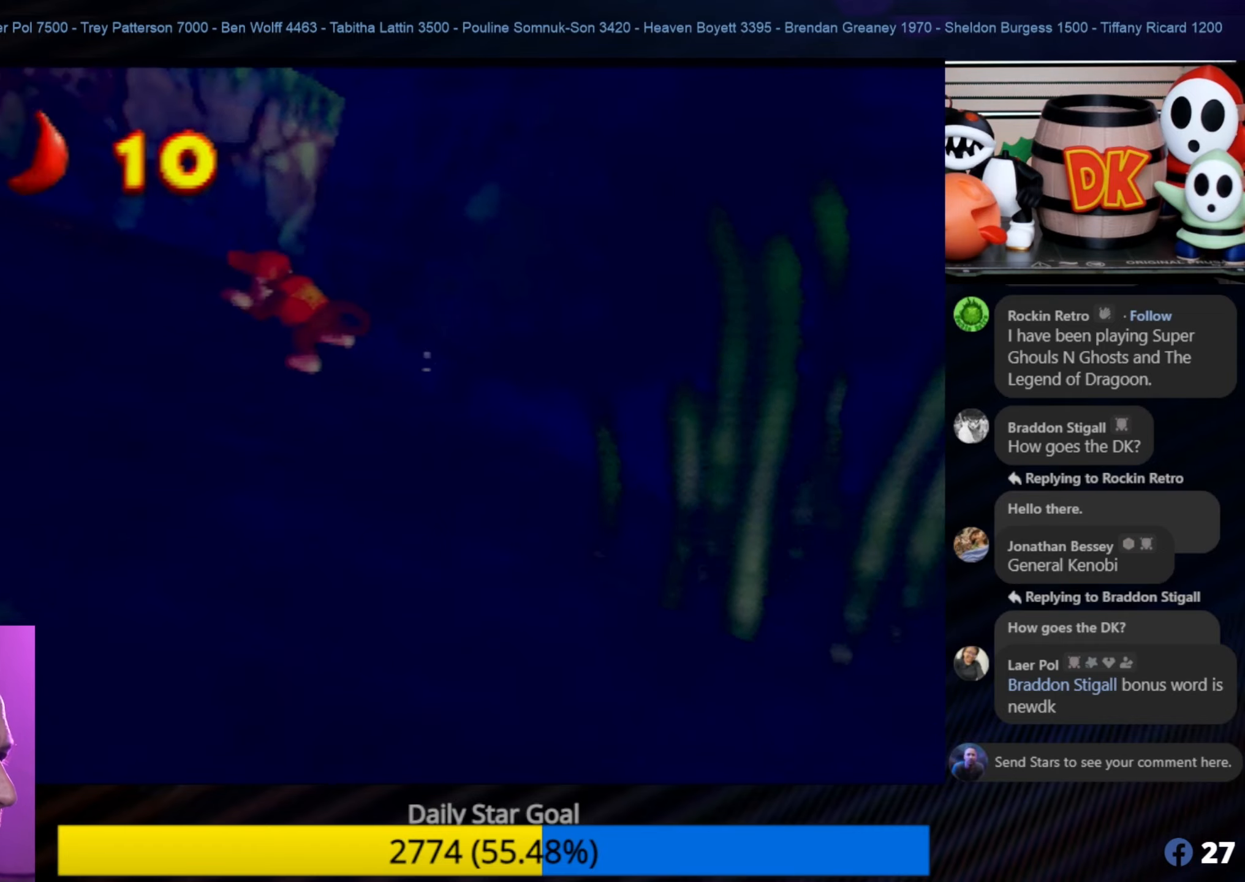
{"buttons": ["A"], "left_stick": "down", "events": [[50, "left_stick", "down-right"], [284, "A", "down"], [284, "left_stick", "down"], [400, "A", "up"], [467, "A", "down"]]}
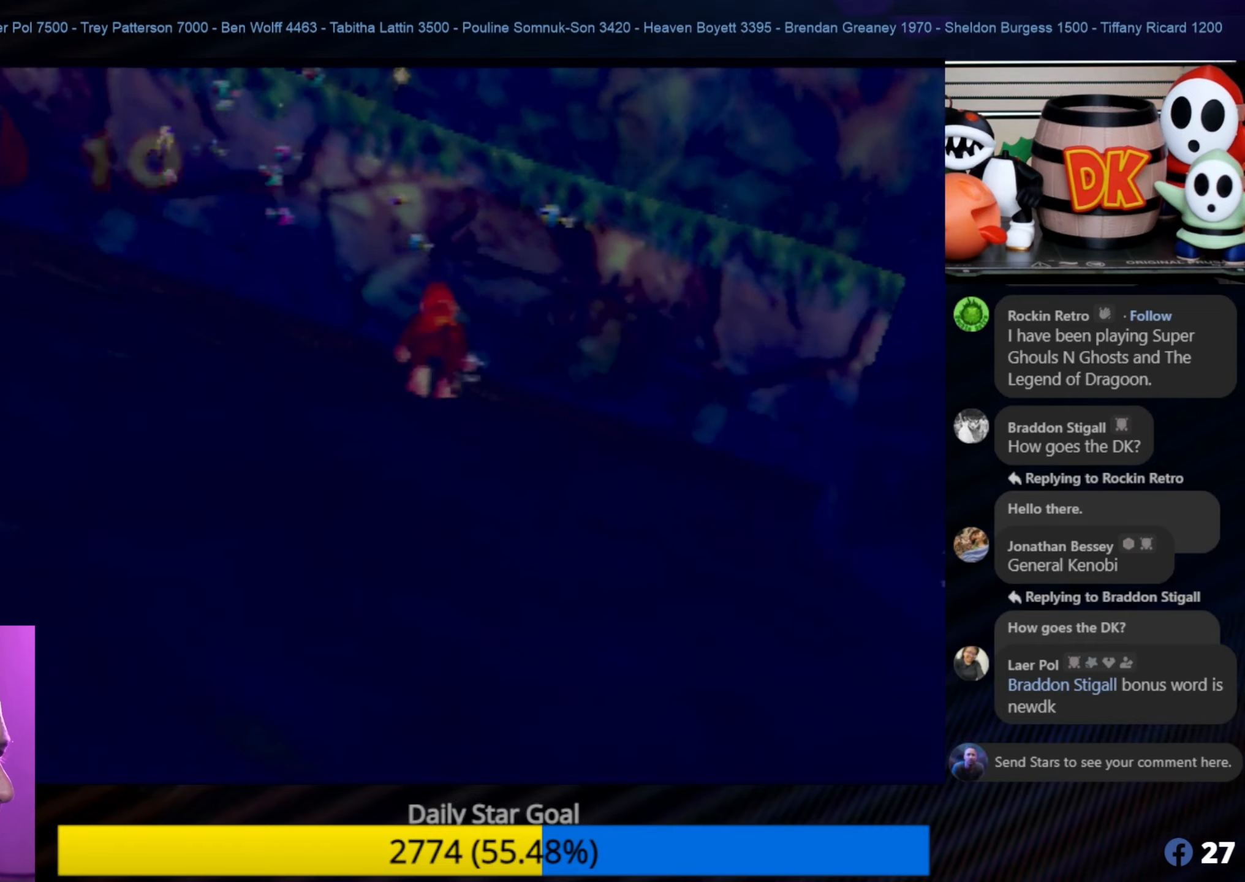
{"buttons": ["A"], "left_stick": "down-left", "events": [[50, "A", "up"], [117, "A", "down"], [217, "A", "up"], [250, "left_stick", "down-left"], [284, "A", "down"], [334, "A", "up"], [434, "A", "down"]]}
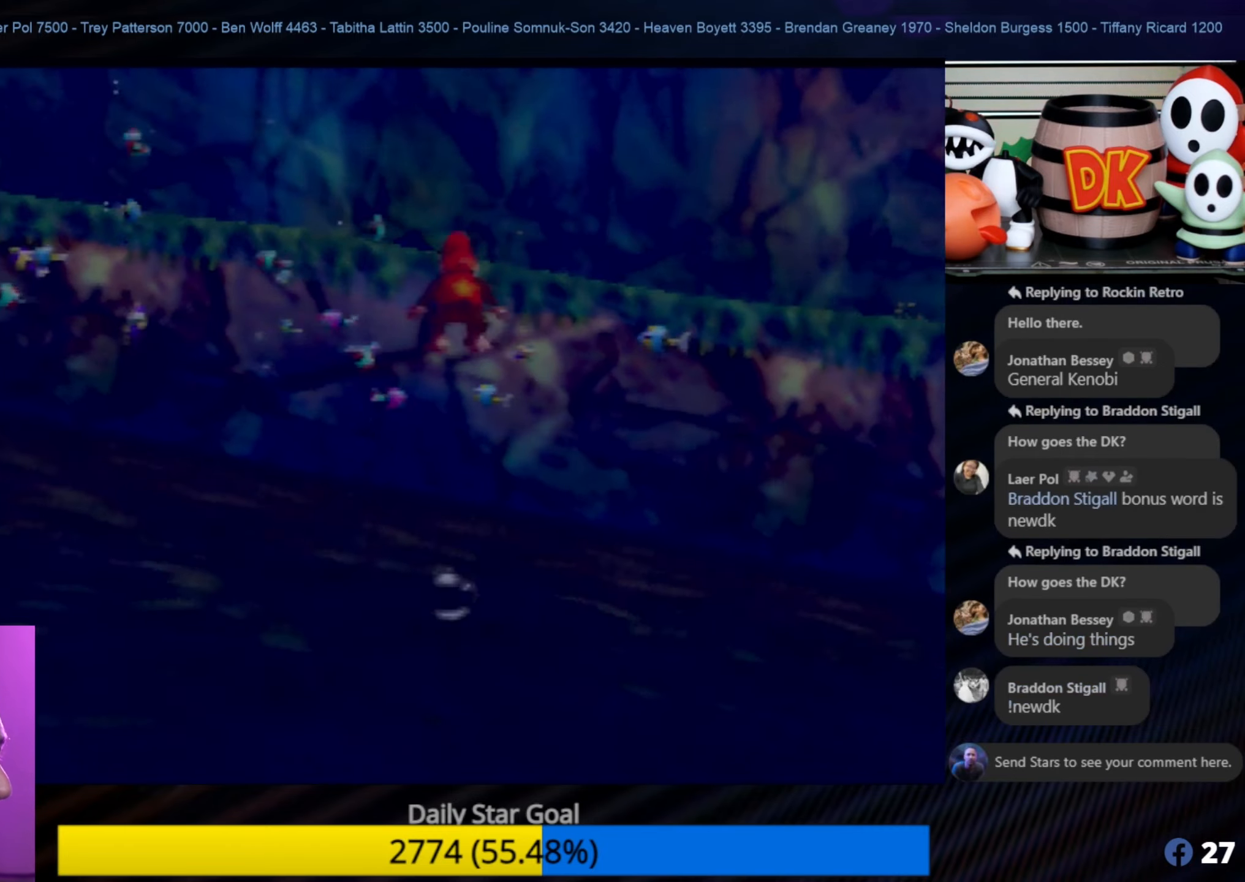
{"buttons": [], "left_stick": "down-left", "events": [[50, "A", "up"], [134, "A", "down"], [184, "A", "up"], [267, "A", "down"], [367, "A", "up"]]}
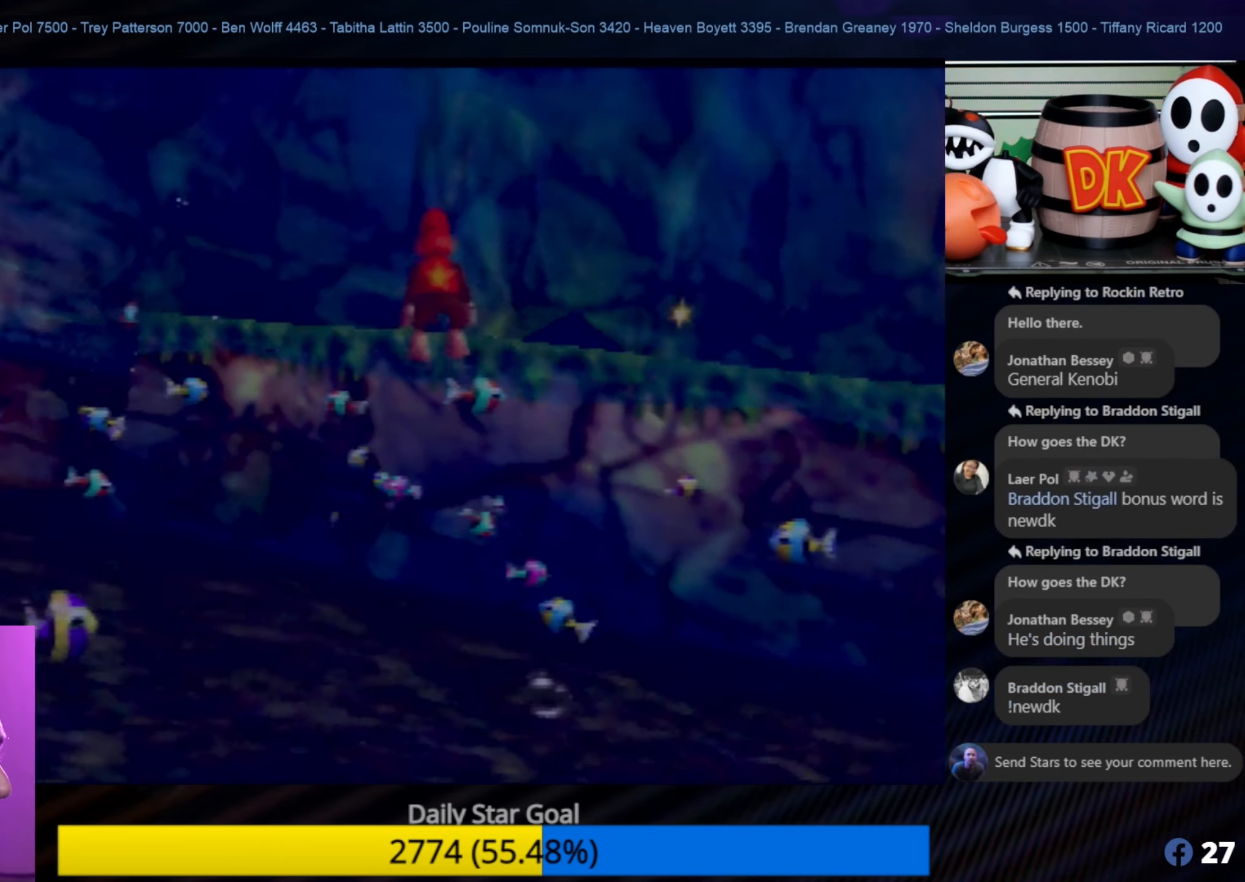
{"buttons": [], "left_stick": "down-left", "events": [[67, "A", "down"], [167, "A", "up"], [250, "A", "down"], [334, "A", "up"], [400, "A", "down"], [467, "A", "up"]]}
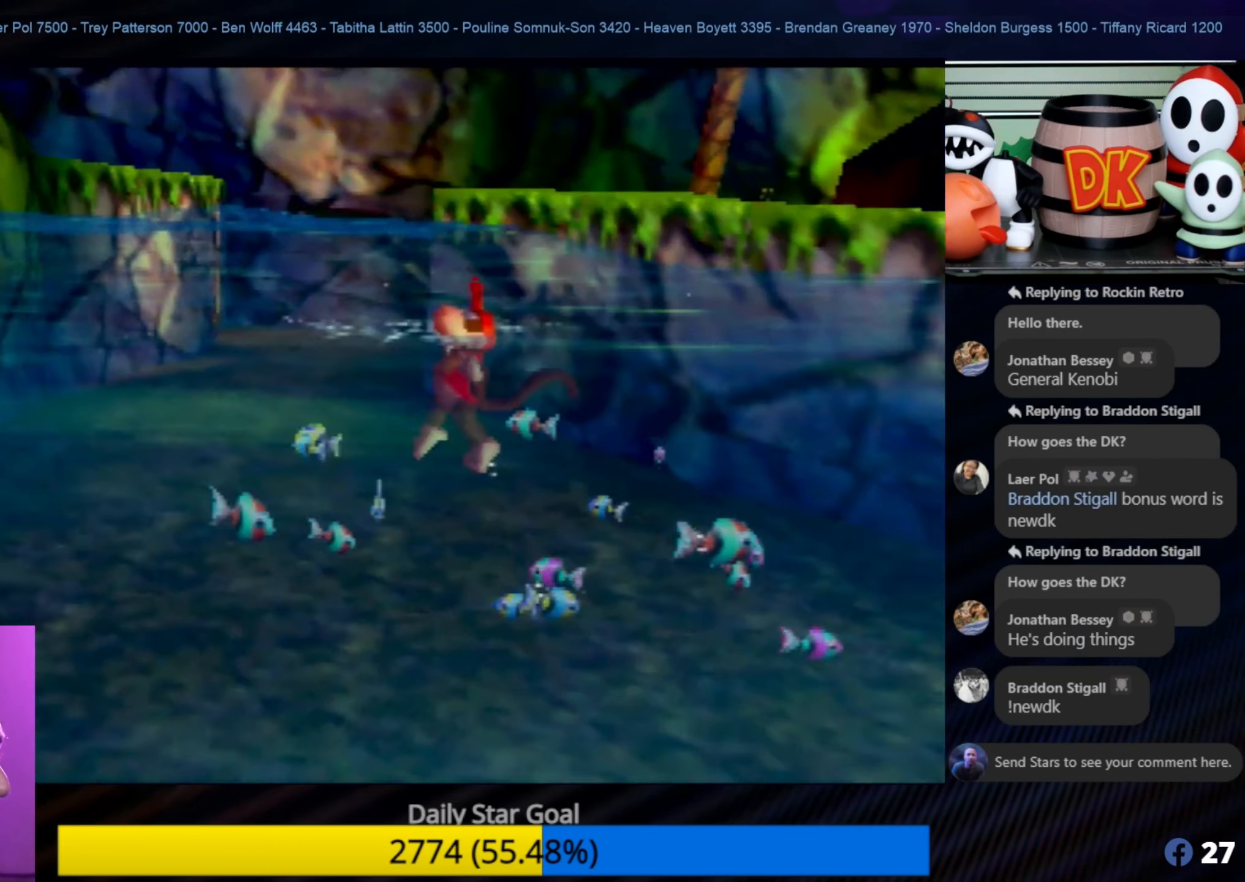
{"buttons": [], "left_stick": "center", "events": [[84, "A", "down"], [117, "A", "up"], [267, "left_stick", "center"]]}
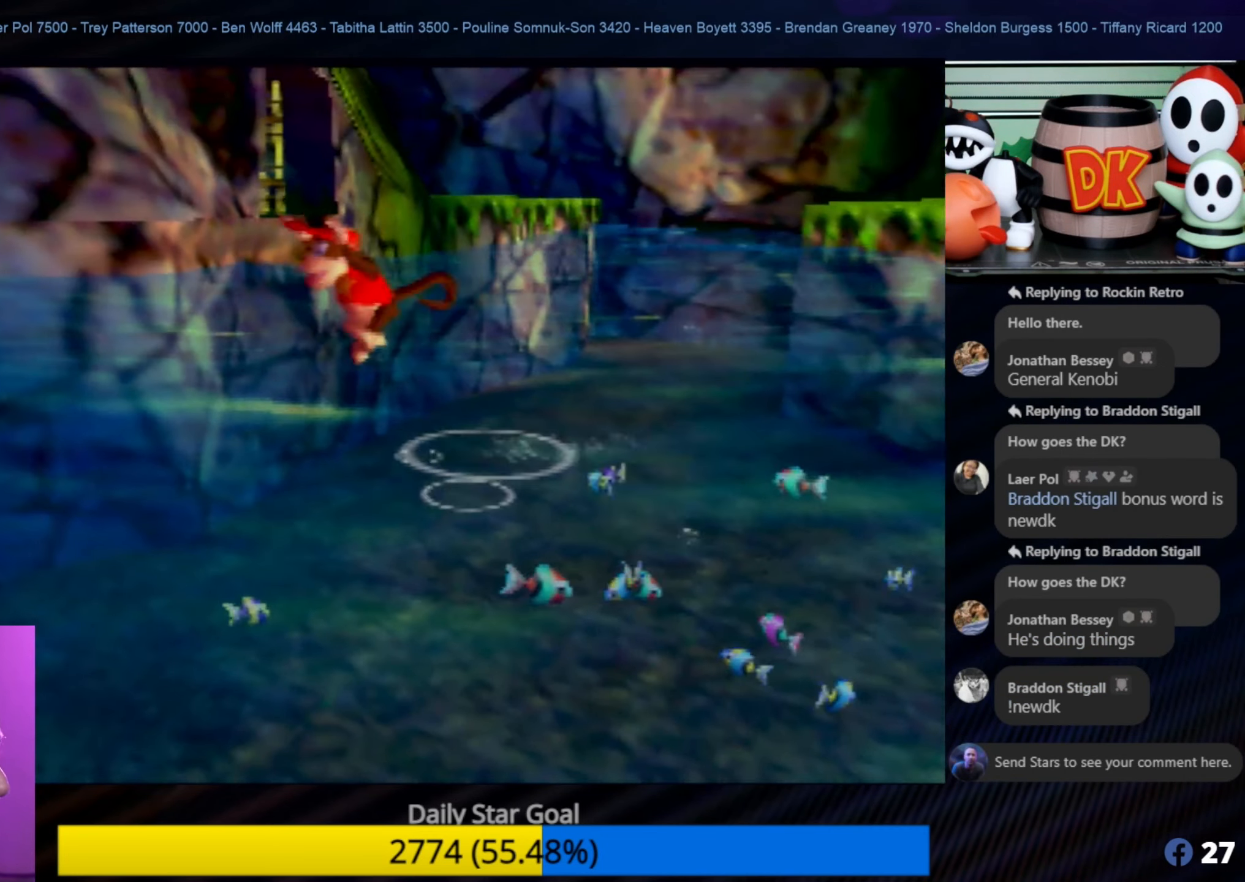
{"buttons": [], "left_stick": "left", "events": [[34, "left_stick", "up-left"], [384, "left_stick", "left"]]}